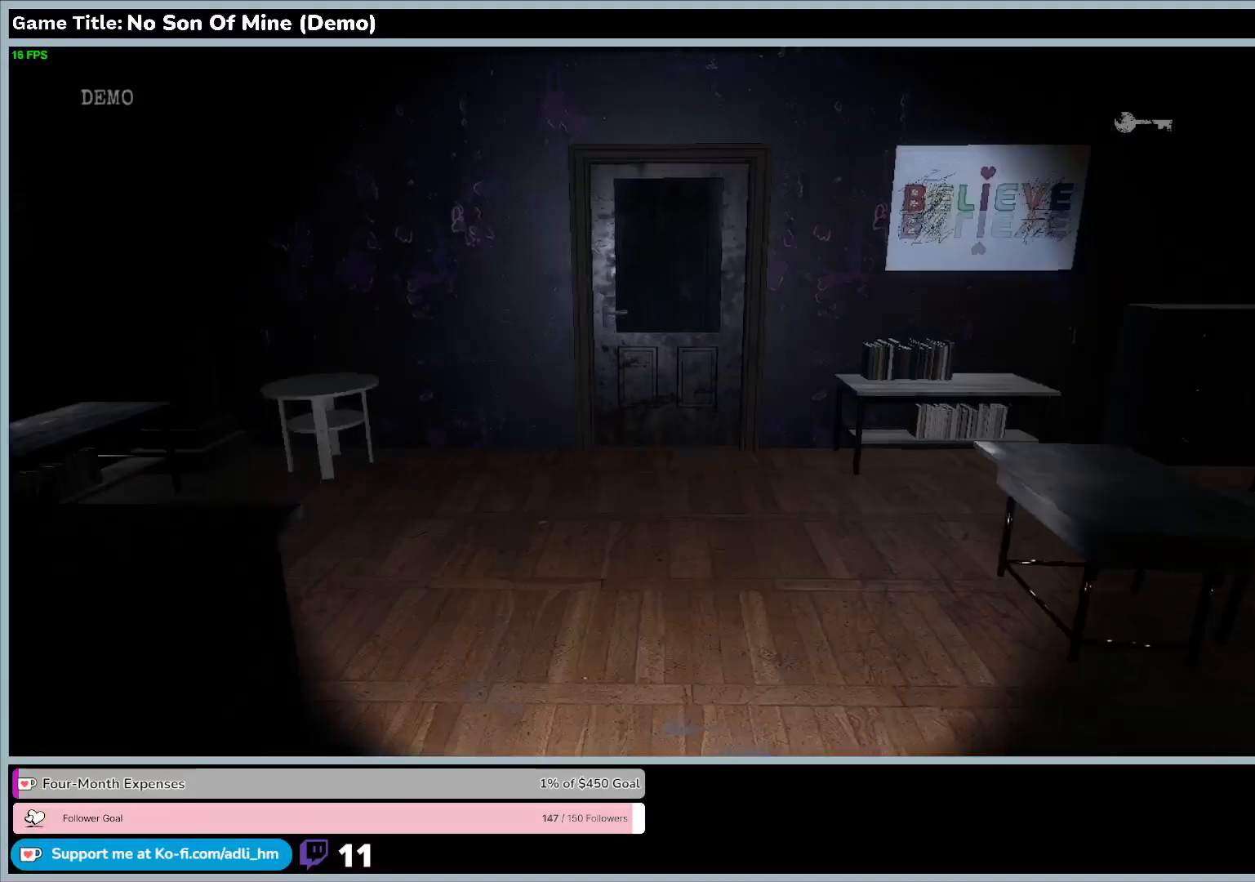
Gameplay with keyboard; each line is a JSON object with the keys held at the frame after it. "events" lists presses ("down") and releases ("up") of "0", "1", "2", "3", "4", "5", "6", "7", "8", "9", "a", "alt", "b", "c", "caps_lock", "ctrl", "d", "down", "e", "escape", "f", "f1", "f2", "f3", "f4", "f5", "f6", "f7", "f8", "g", "h", "i", "j", "k", "l", "left", "m", "n", "o", "p", "q", "r", "return", "right", "s", "shift", "space", "t", "tab", "tilde", "u", "up", "v", "w", "x", "y" and "z" between this image and that frame as [ms after this image, input, new state], when the widget could be followed in between. No other keys are recorded. Mouse input is not recorded.
{"keys": ["w"], "events": []}
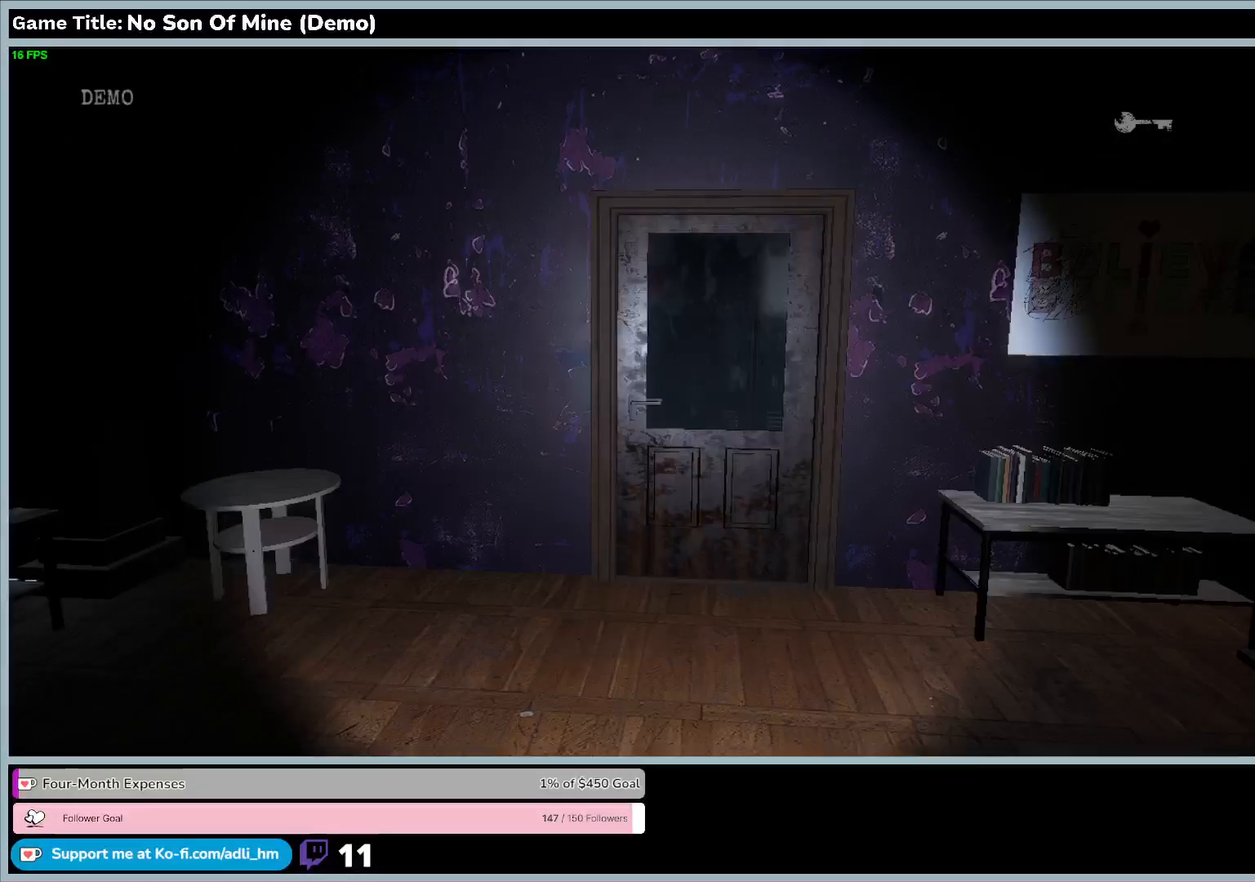
{"keys": ["w"], "events": []}
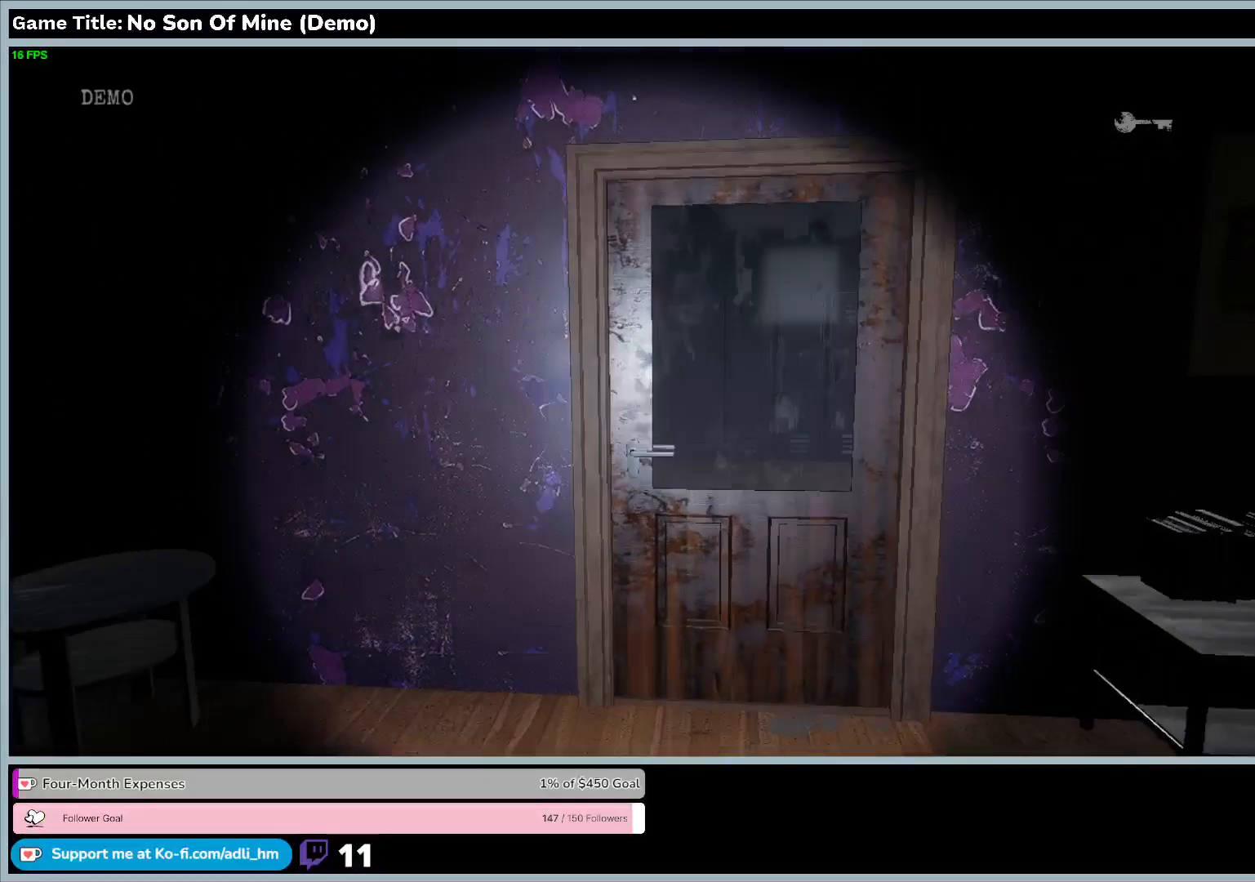
{"keys": ["w"], "events": []}
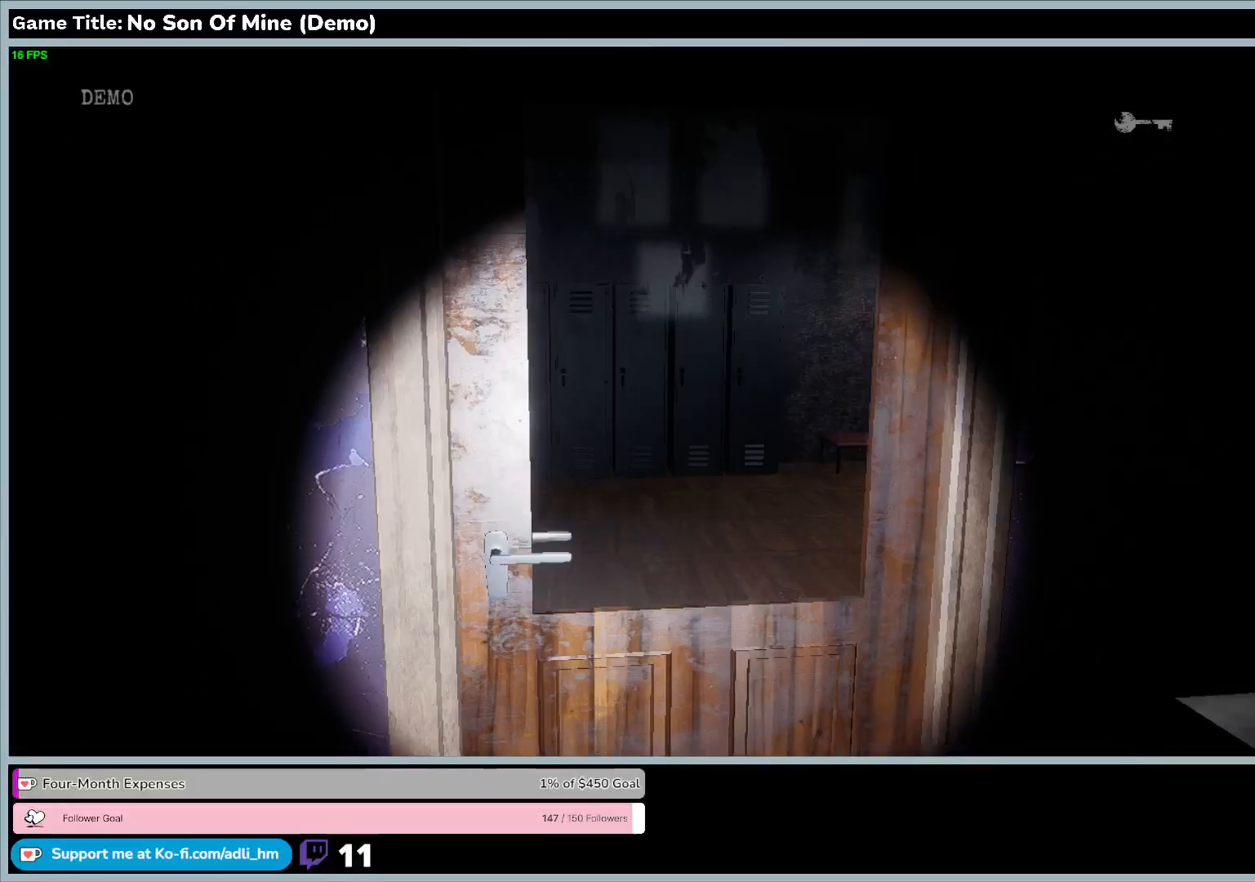
{"keys": ["e", "w"], "events": [[100, "e", "down"]]}
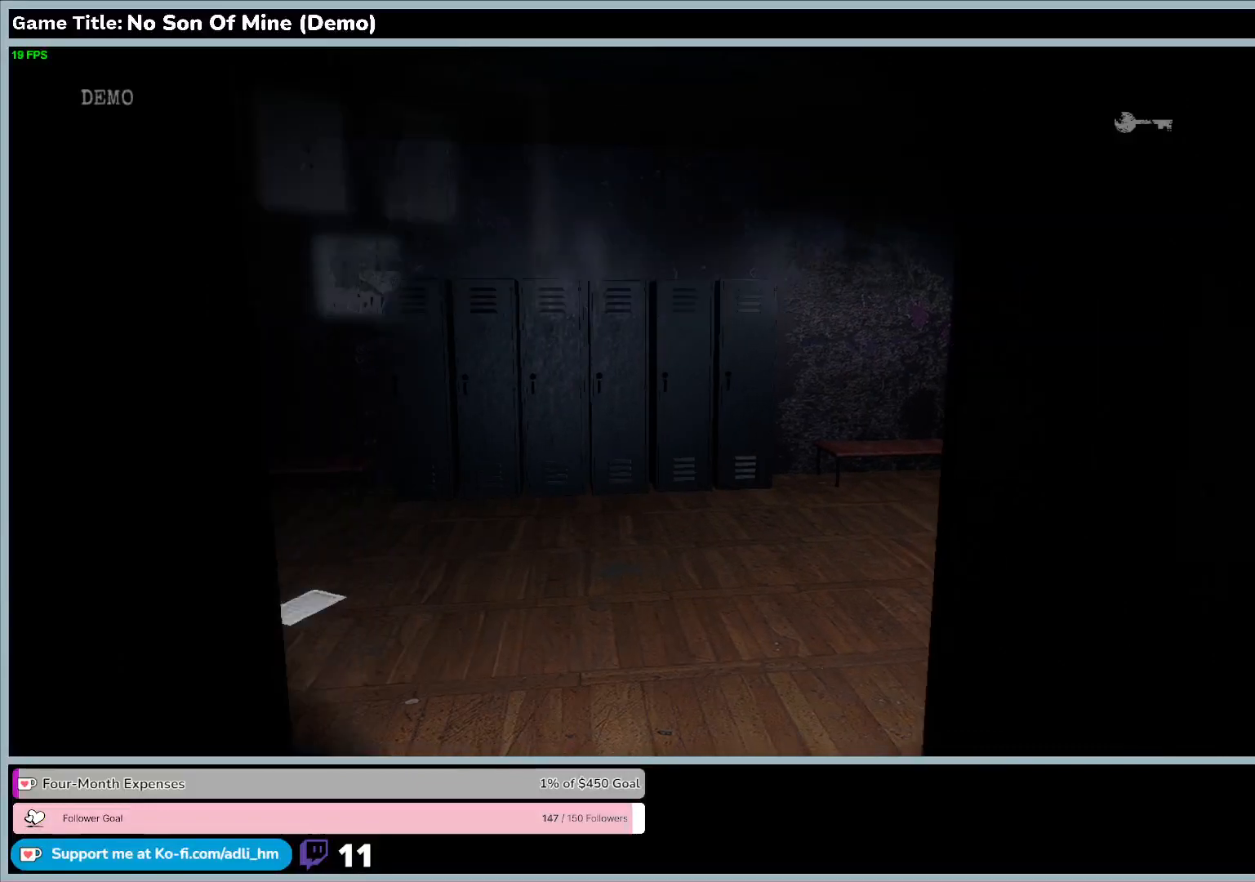
{"keys": ["w"], "events": [[100, "e", "up"]]}
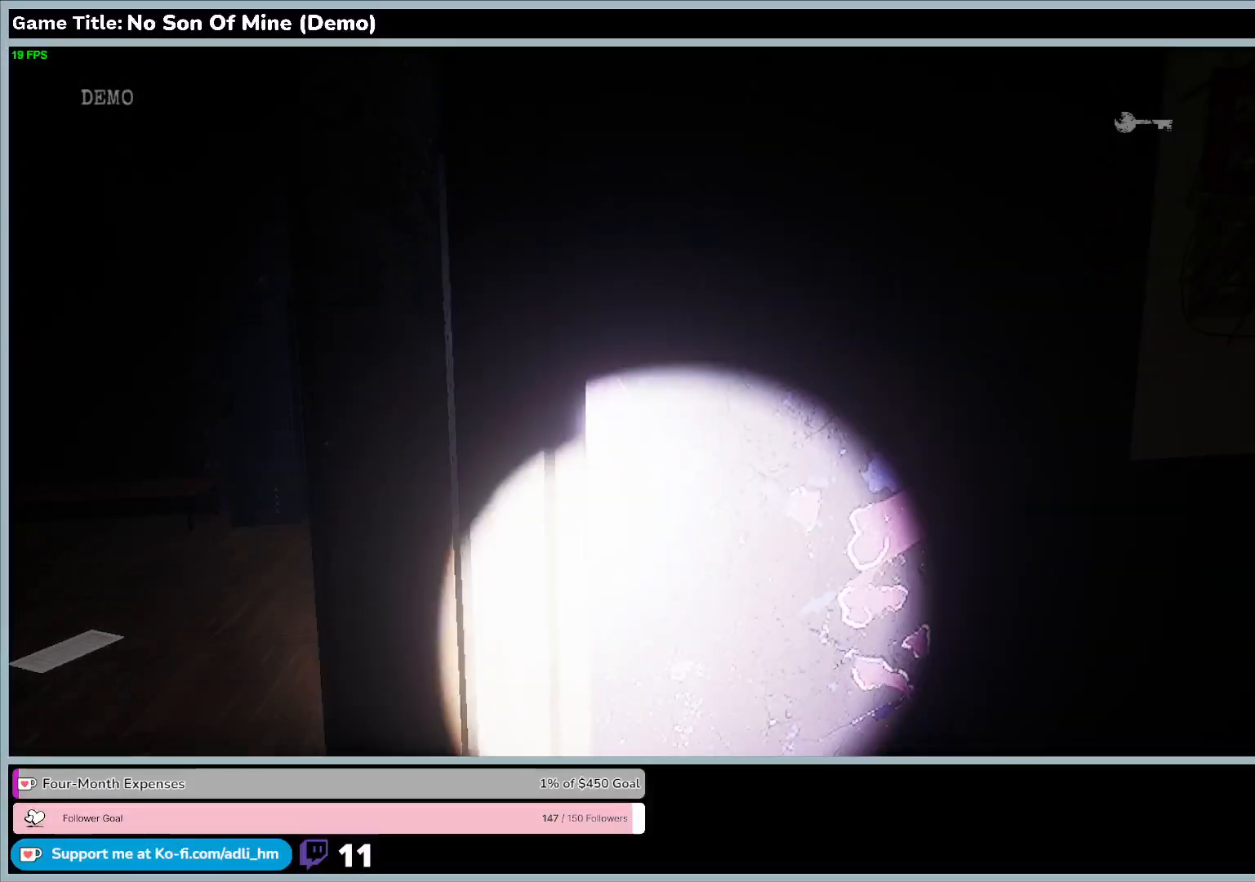
{"keys": ["s"], "events": [[400, "s", "down"], [400, "w", "up"]]}
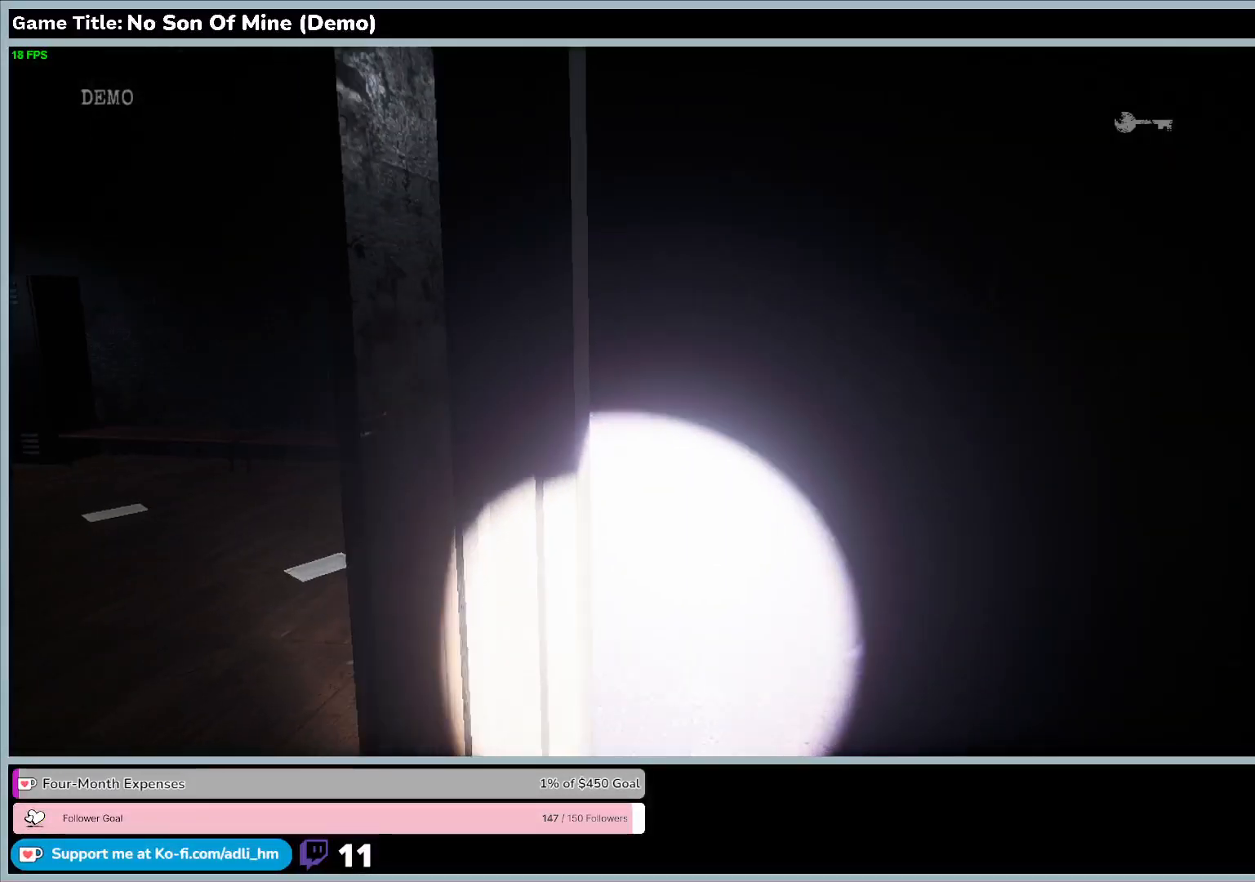
{"keys": ["a", "s"], "events": [[167, "a", "down"]]}
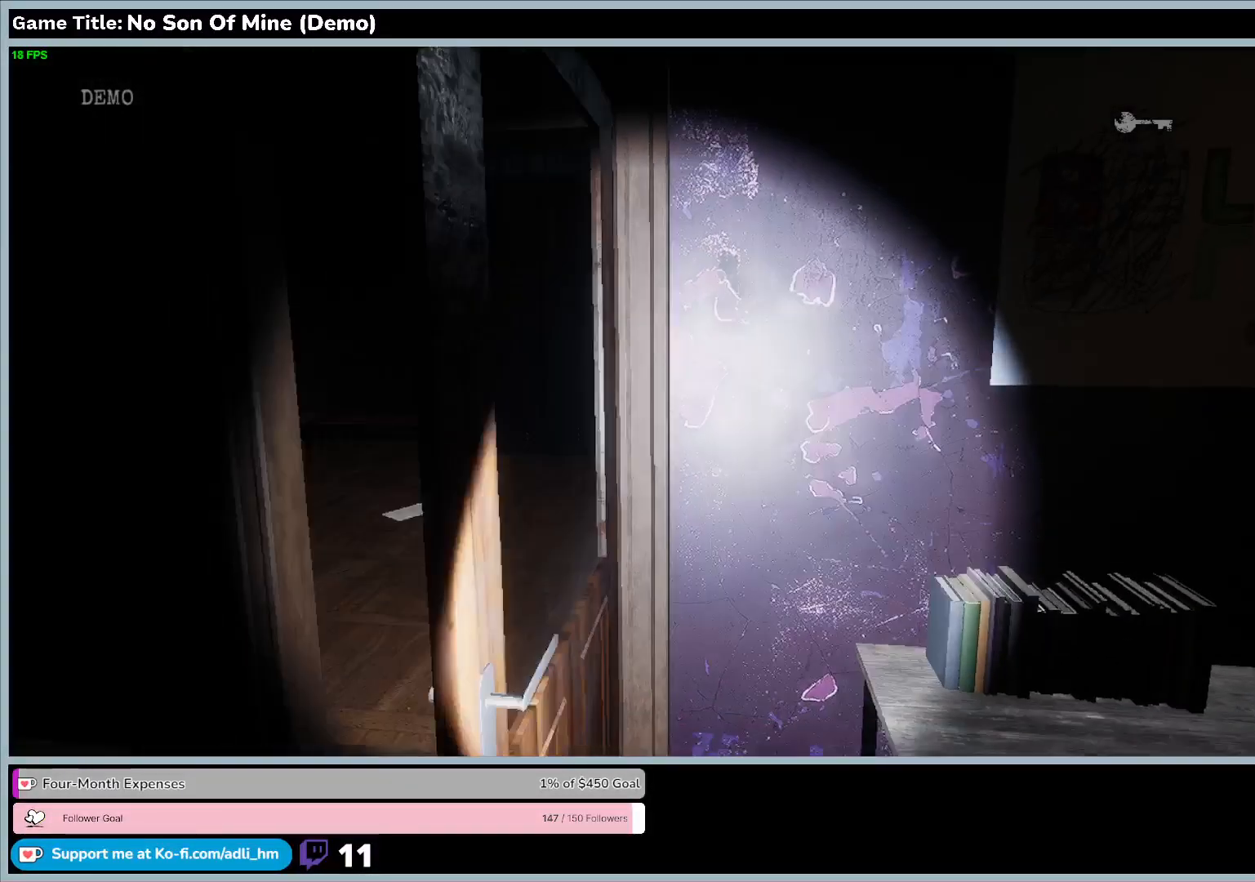
{"keys": ["a", "w"], "events": [[300, "s", "up"], [300, "w", "down"]]}
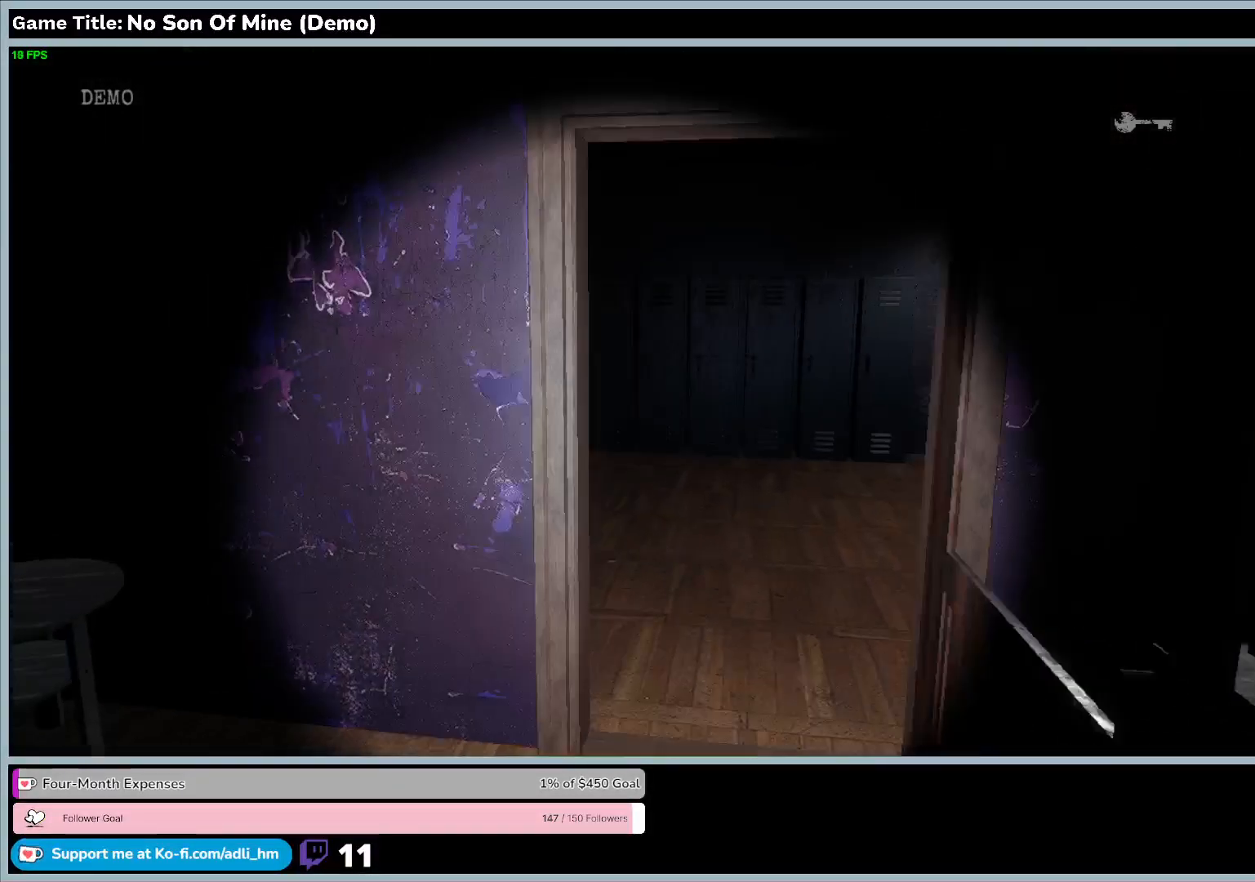
{"keys": ["w"], "events": [[267, "a", "up"]]}
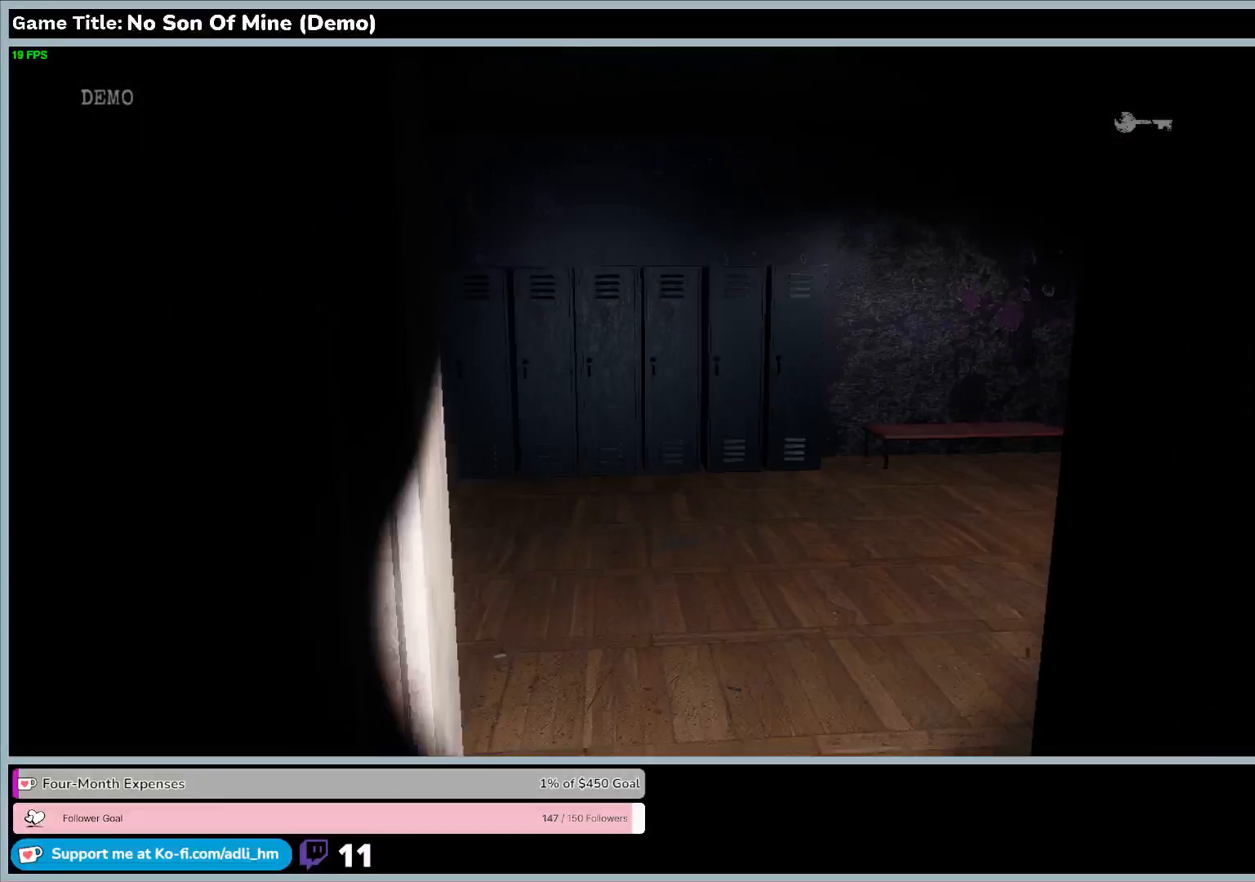
{"keys": ["w"], "events": []}
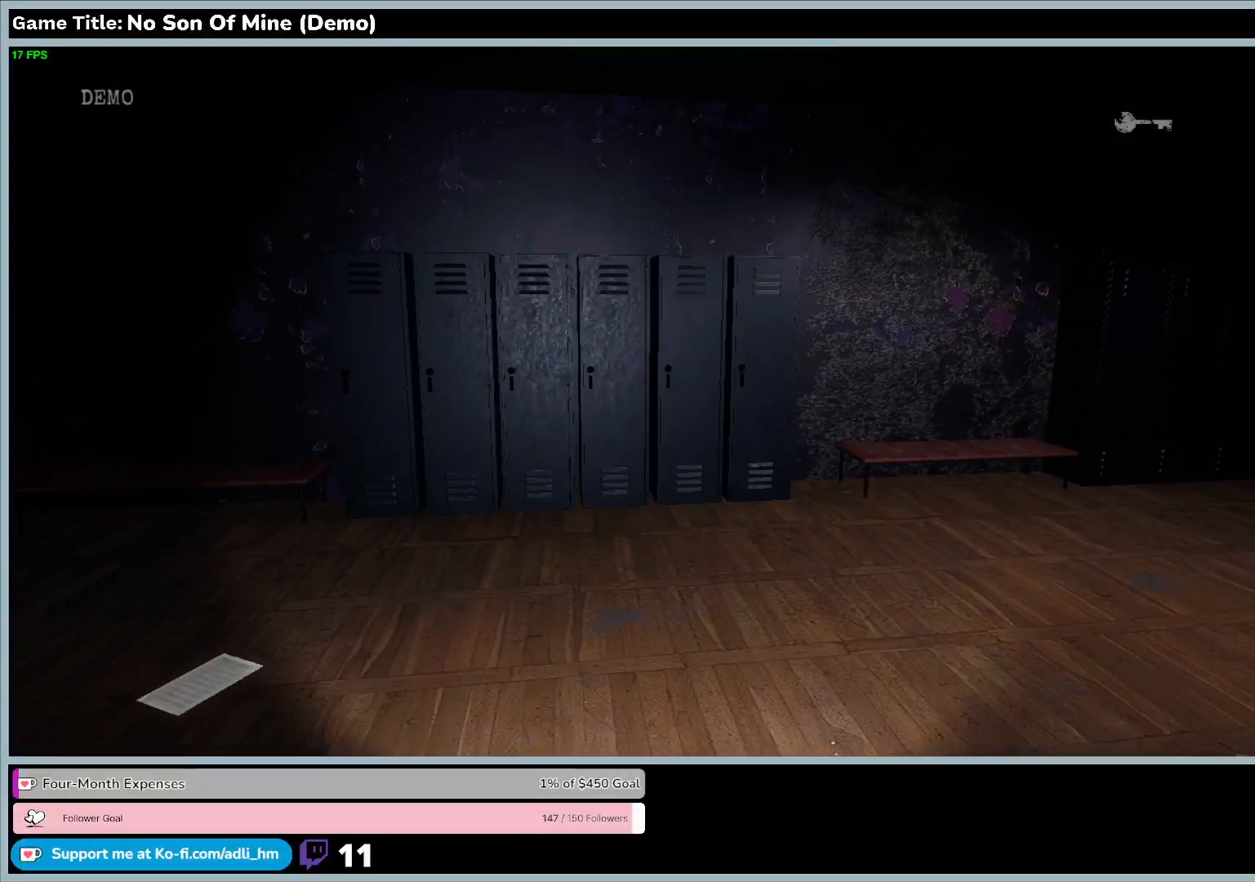
{"keys": ["w"], "events": []}
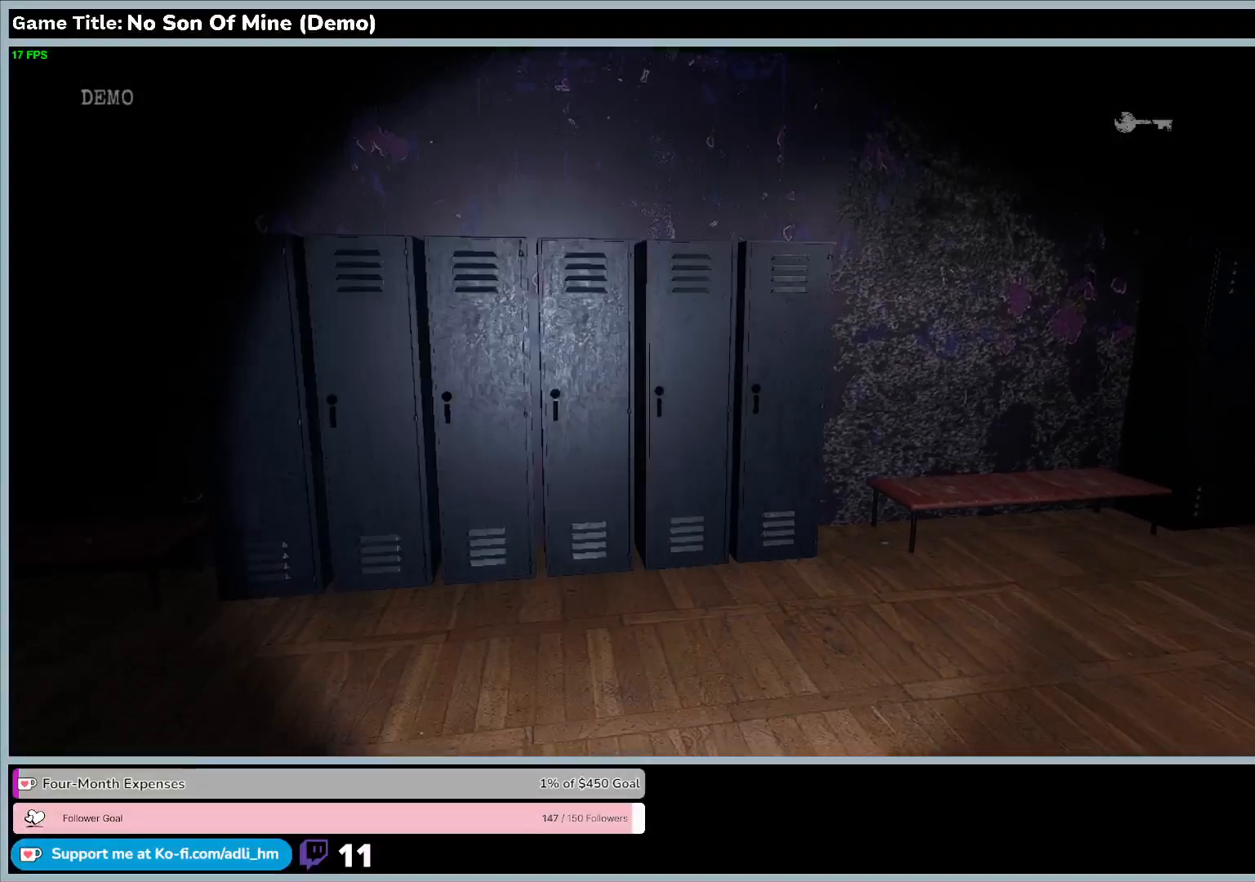
{"keys": [], "events": [[400, "w", "up"]]}
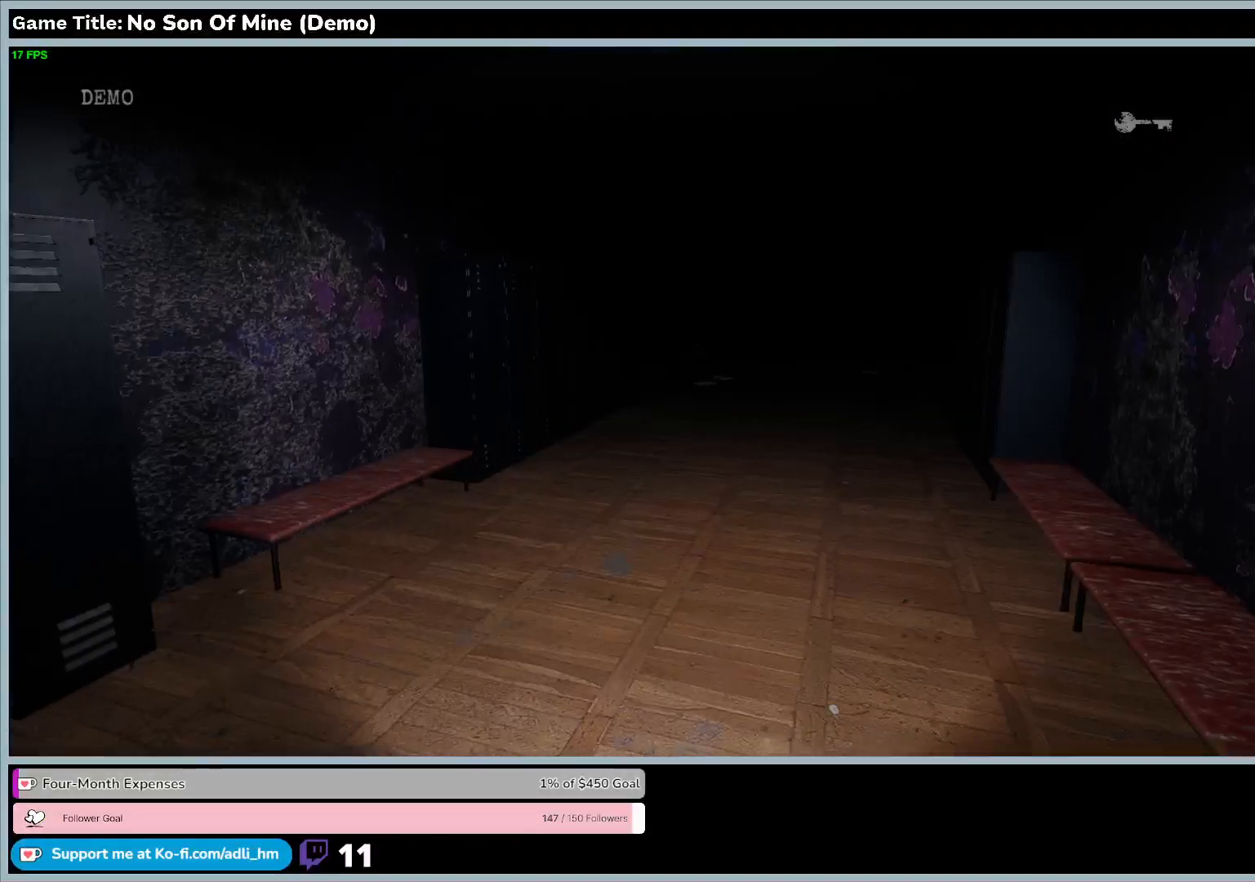
{"keys": [], "events": []}
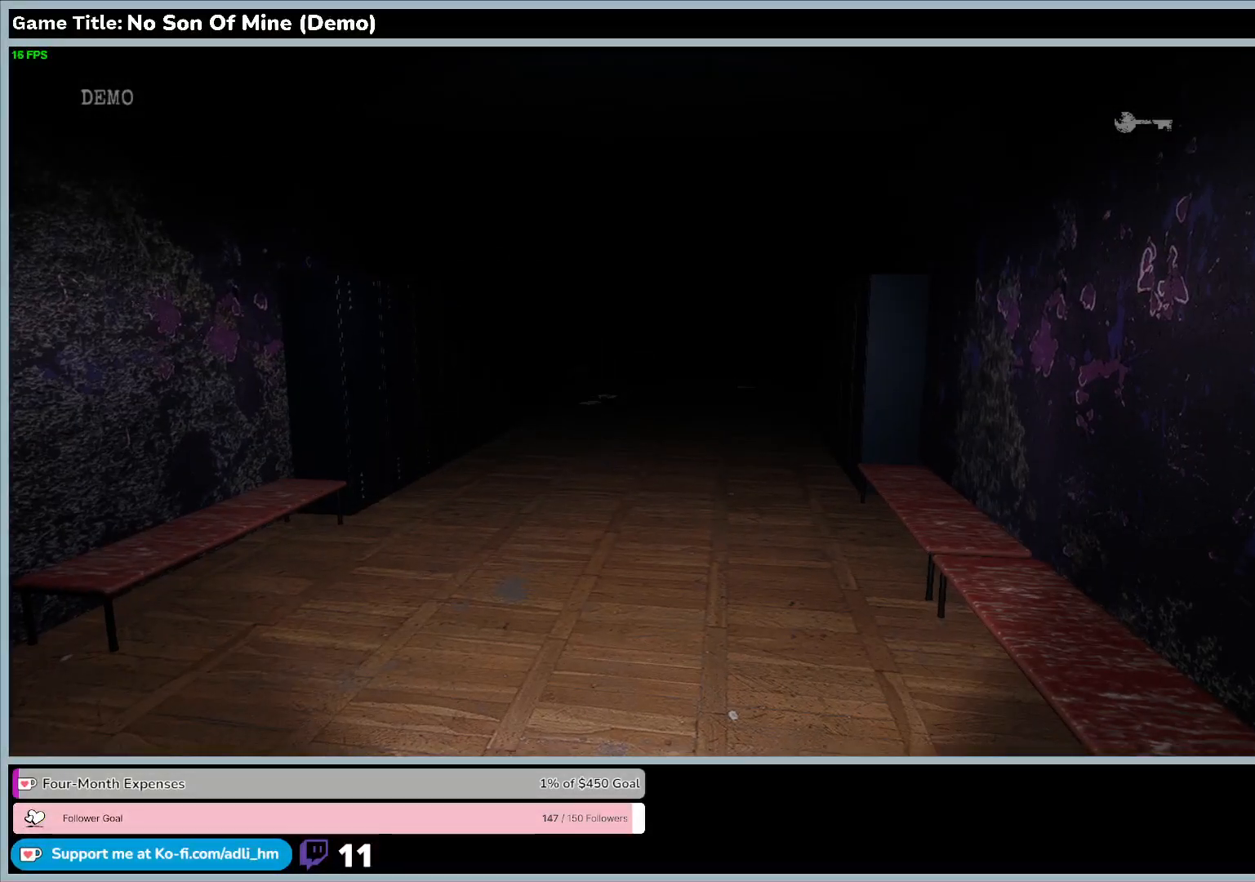
{"keys": [], "events": []}
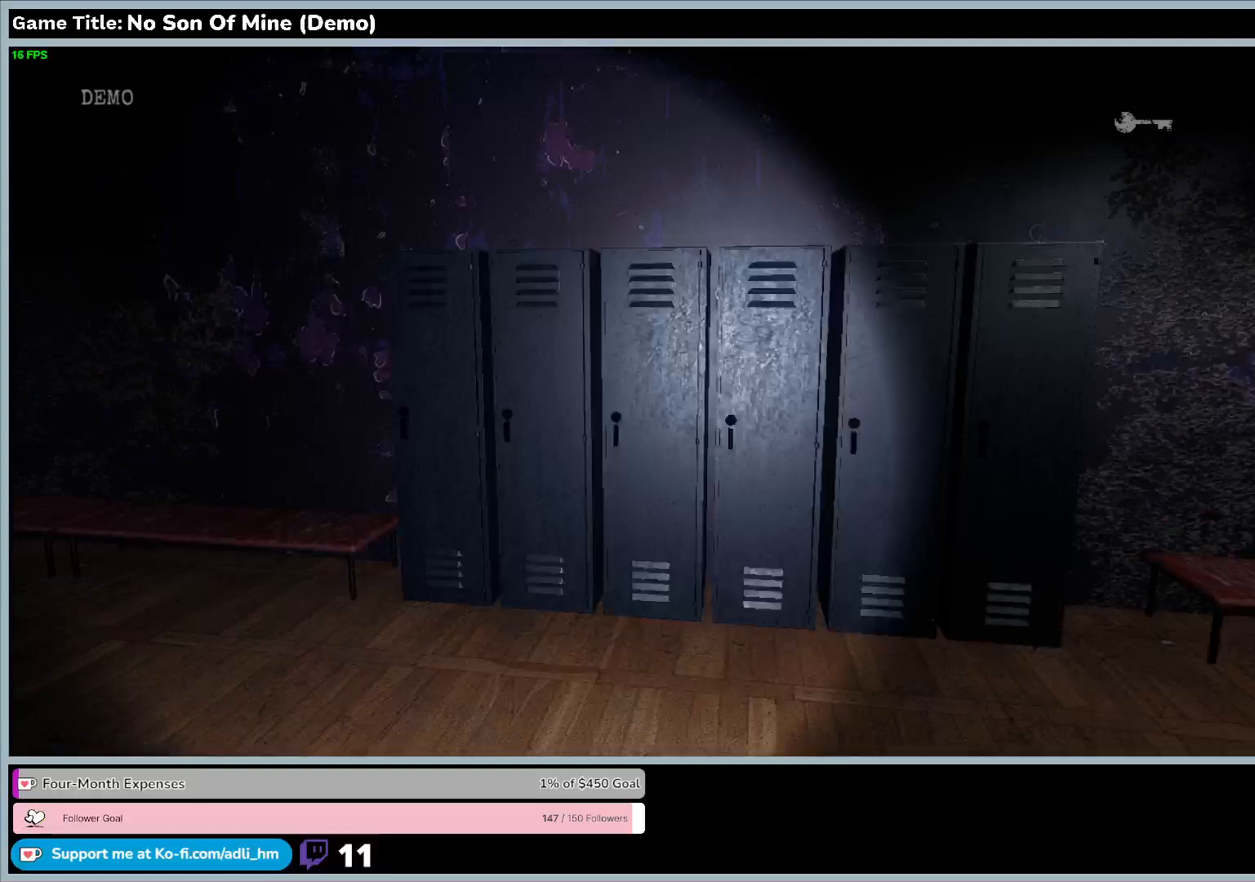
{"keys": [], "events": []}
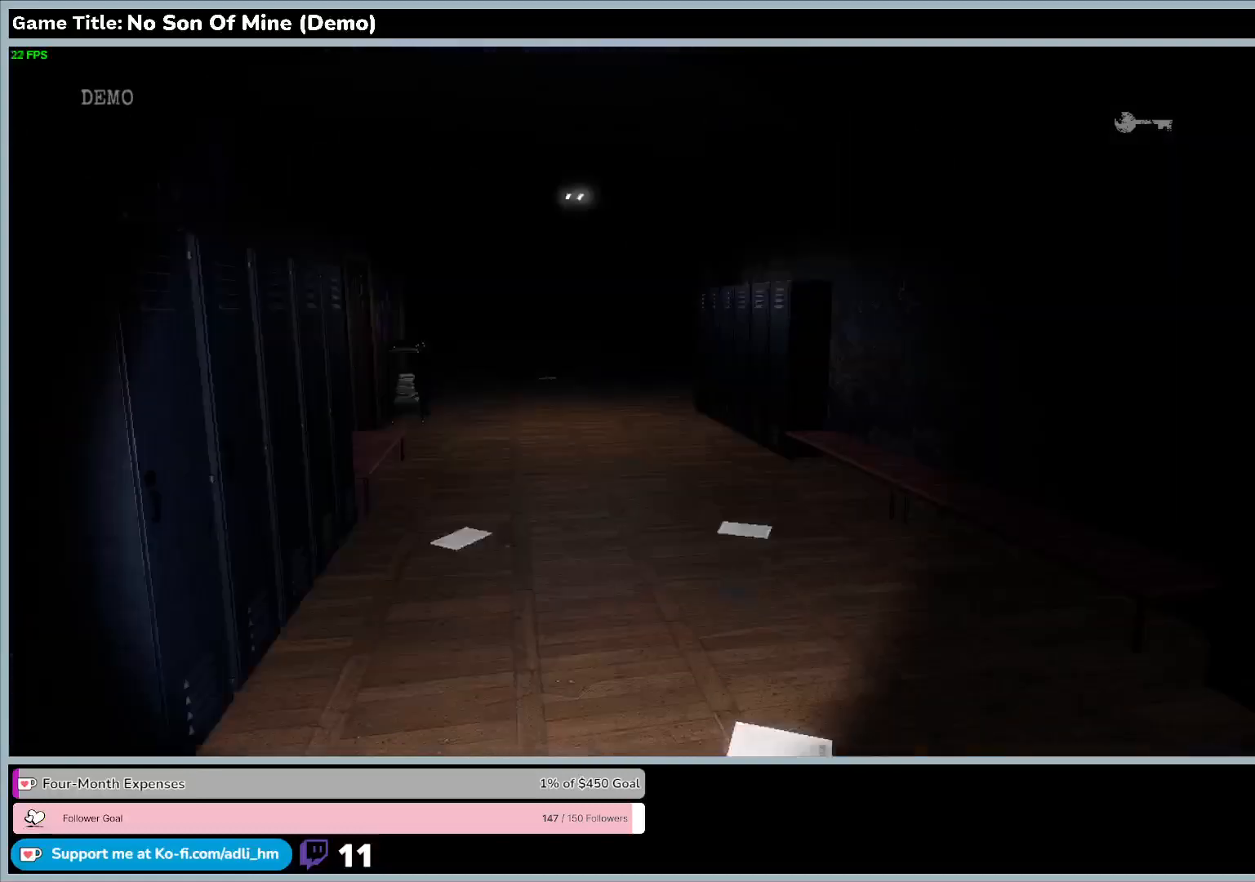
{"keys": [], "events": []}
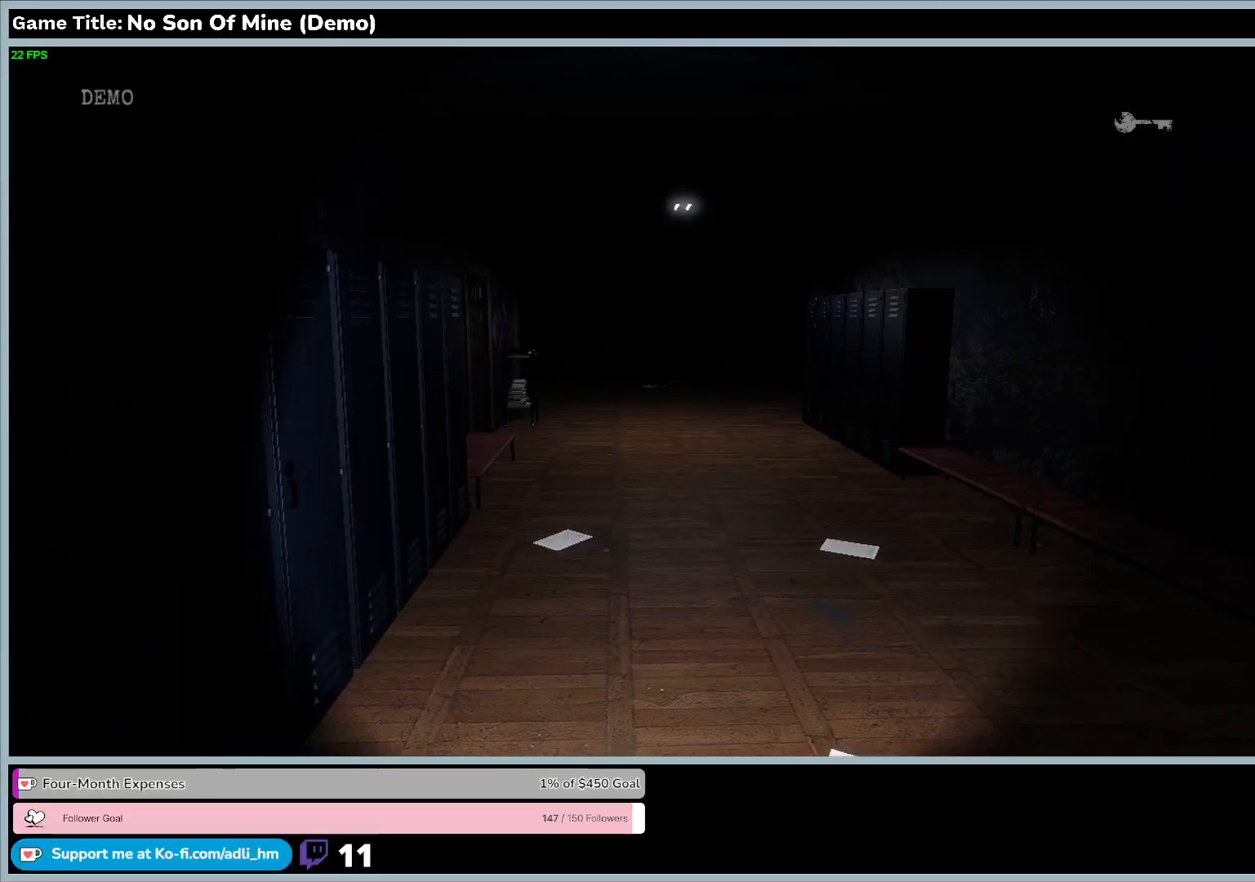
{"keys": ["w"], "events": [[133, "w", "down"]]}
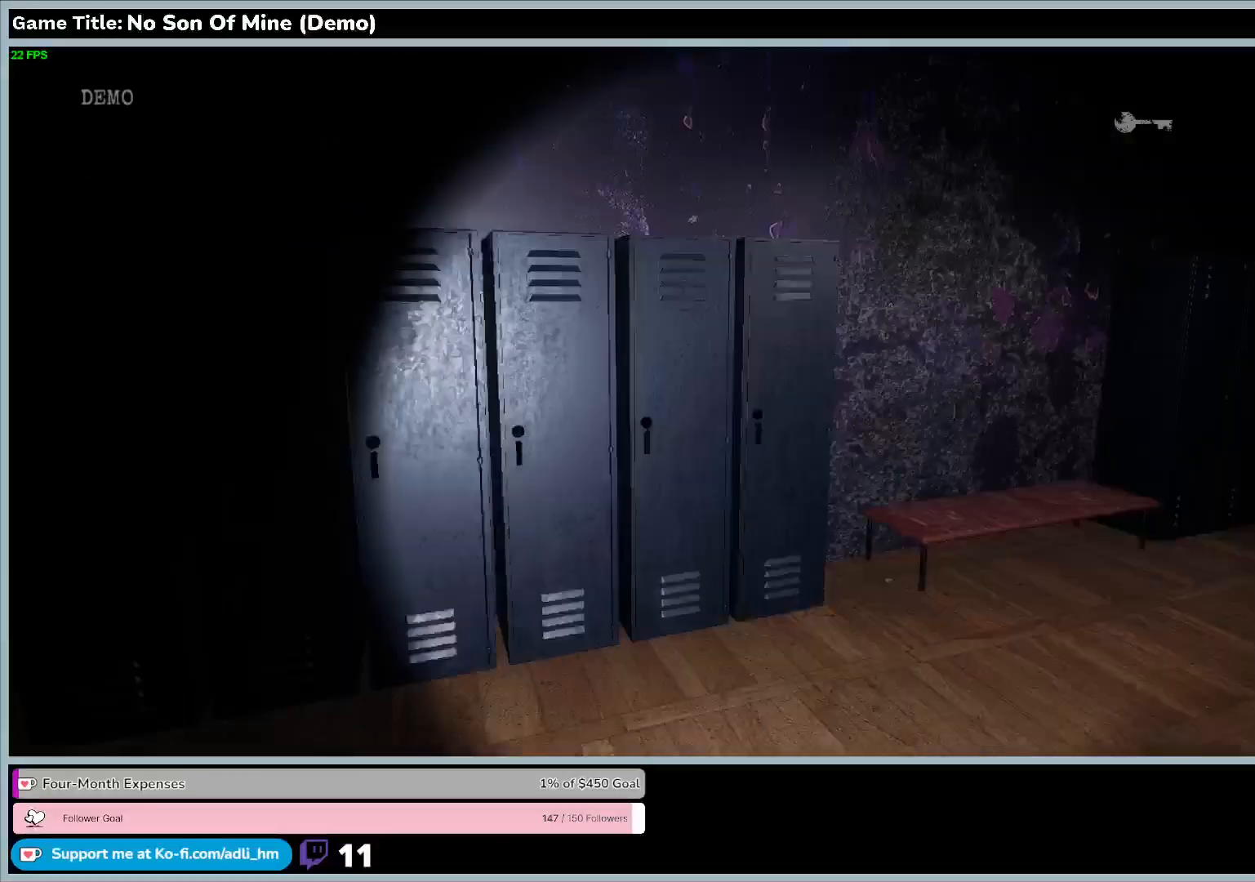
{"keys": ["w"], "events": []}
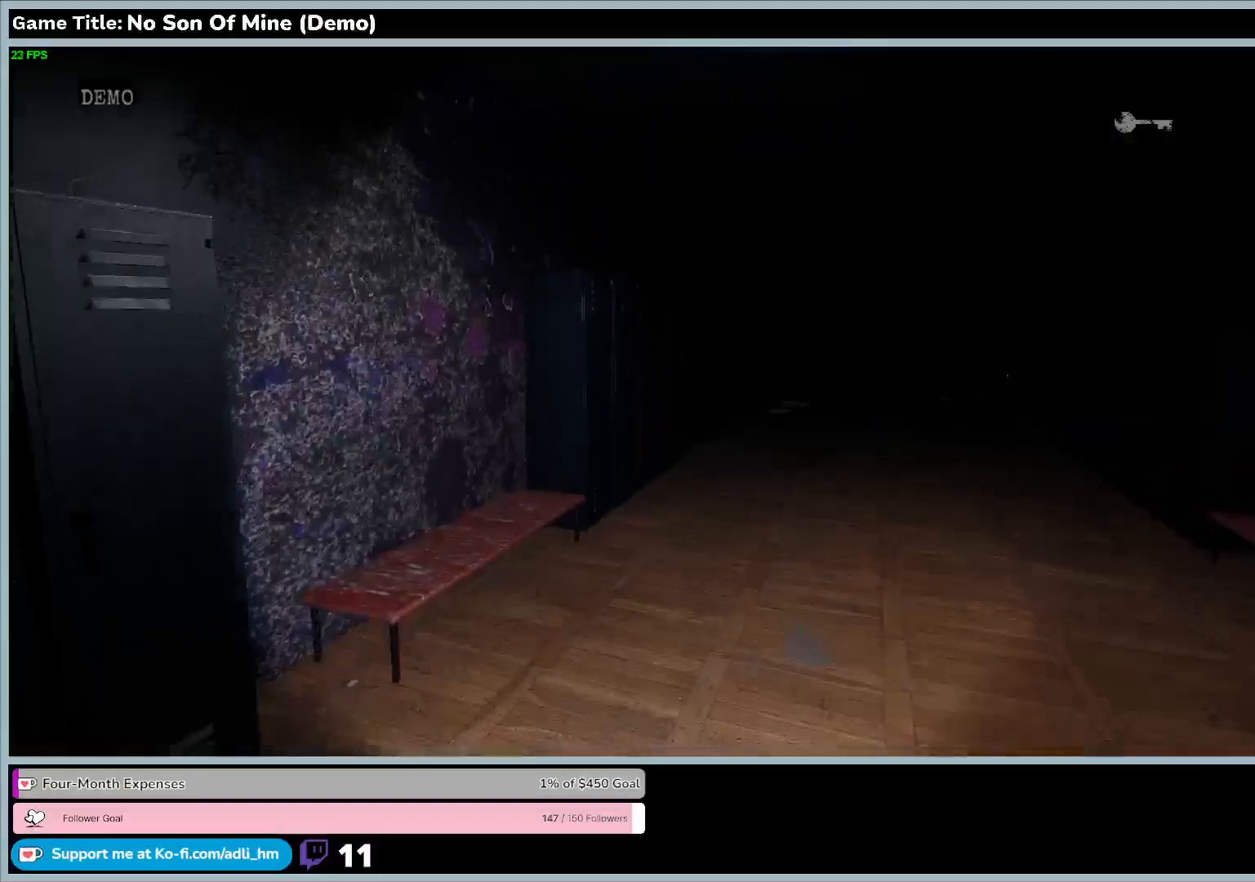
{"keys": ["shift", "w"], "events": [[233, "shift", "down"]]}
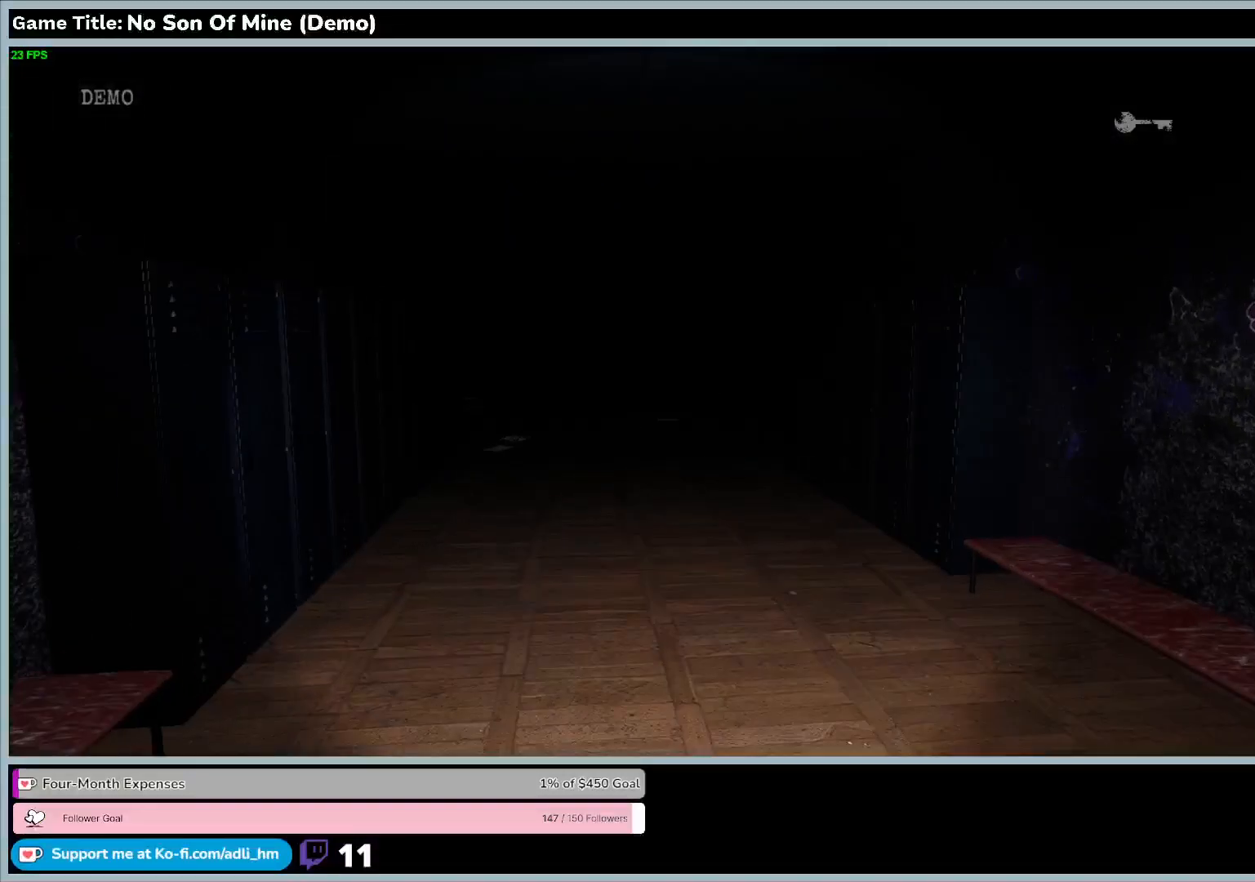
{"keys": ["shift", "w"], "events": []}
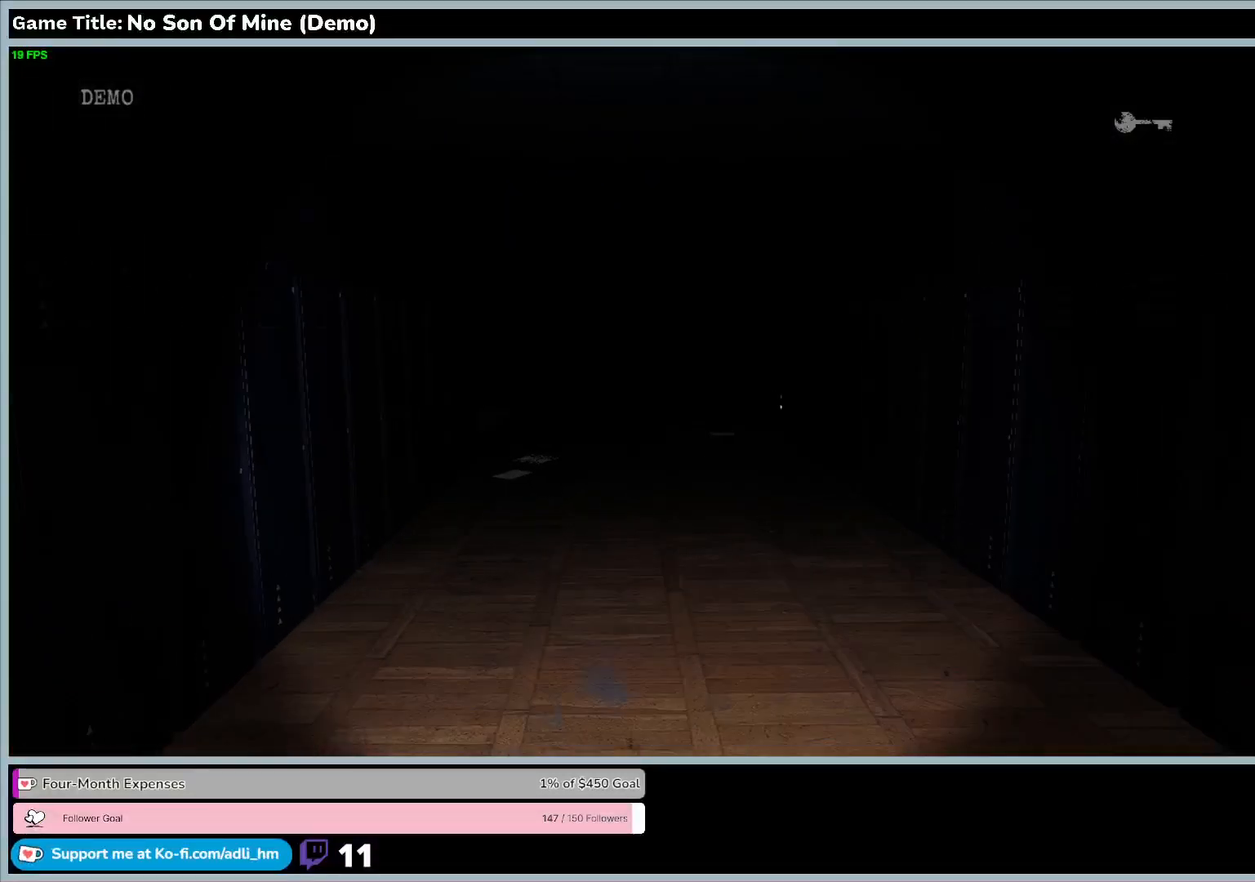
{"keys": ["shift", "w"], "events": []}
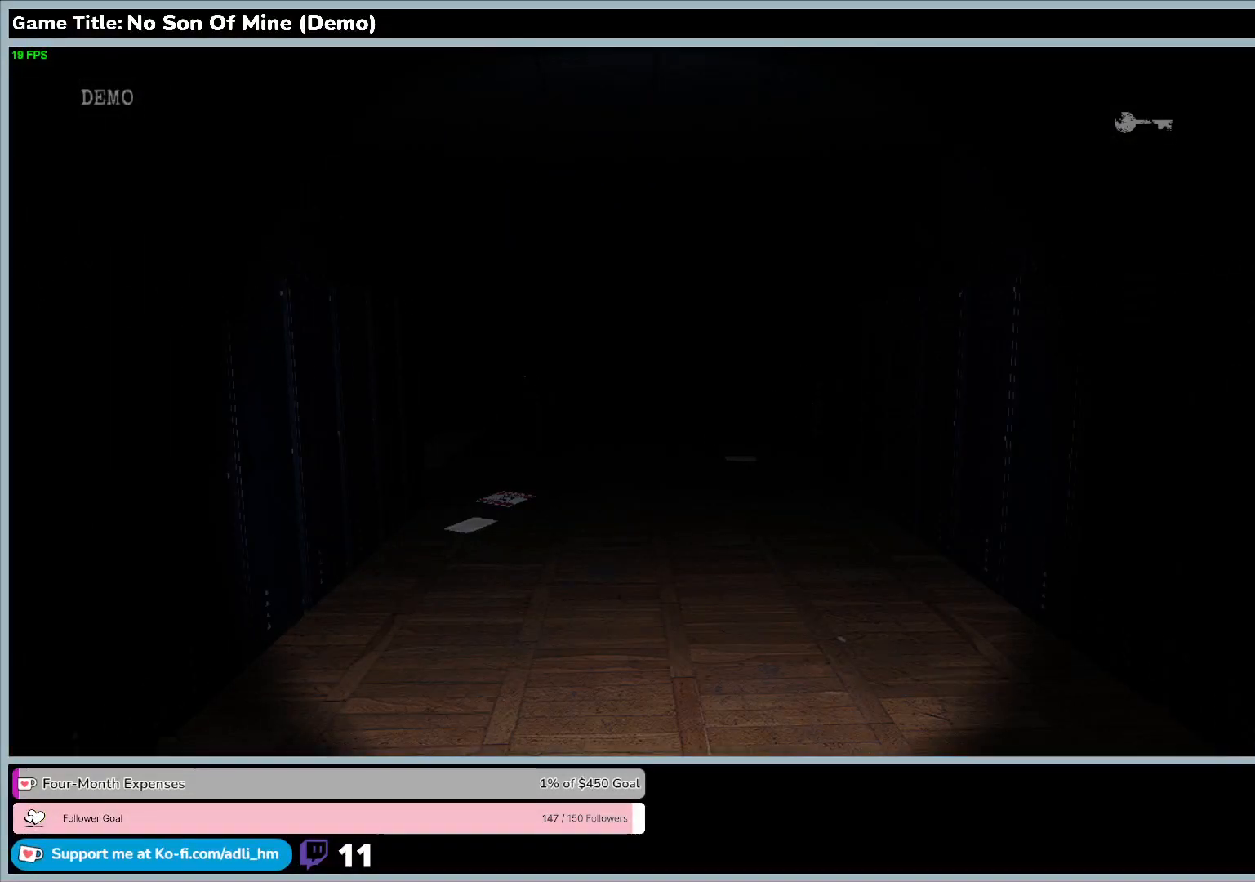
{"keys": ["shift", "w"], "events": []}
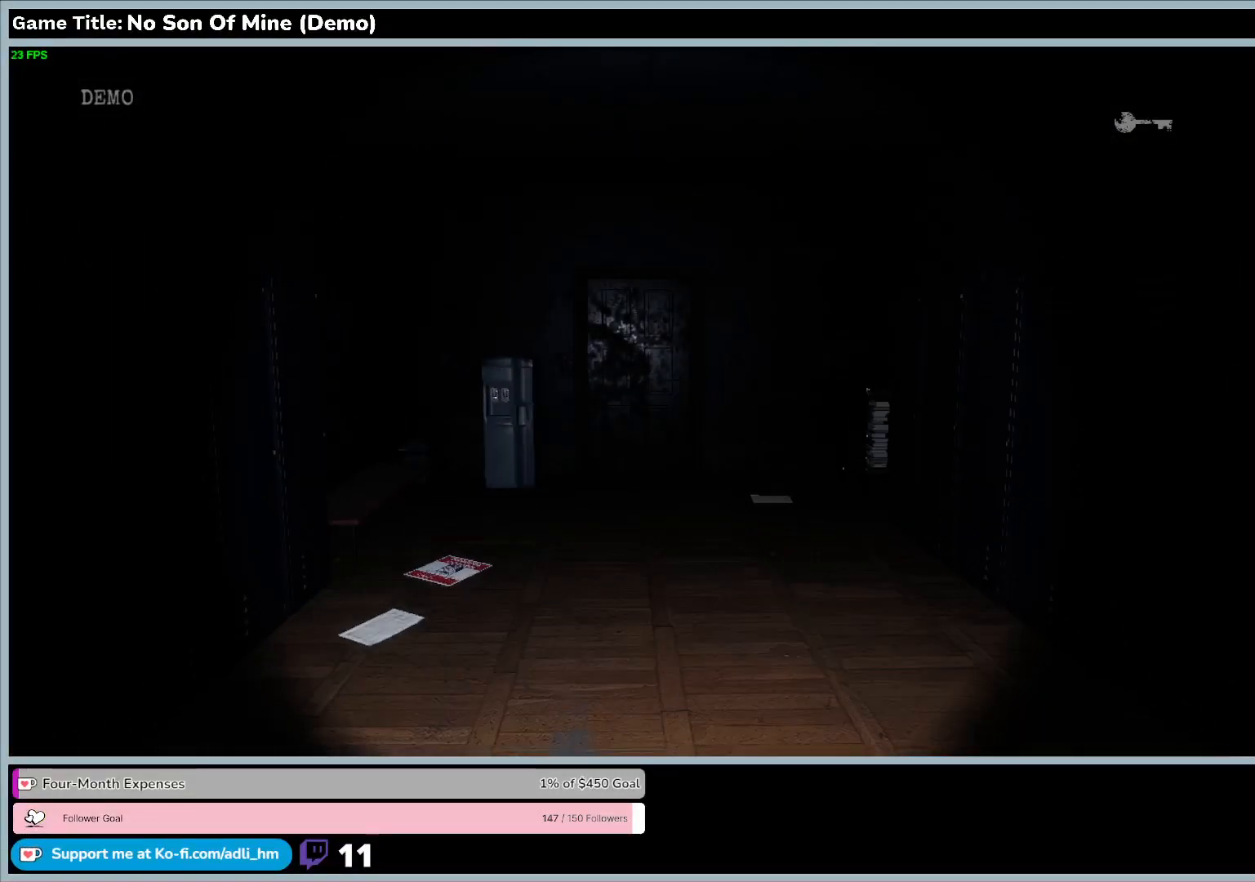
{"keys": ["shift", "w"], "events": []}
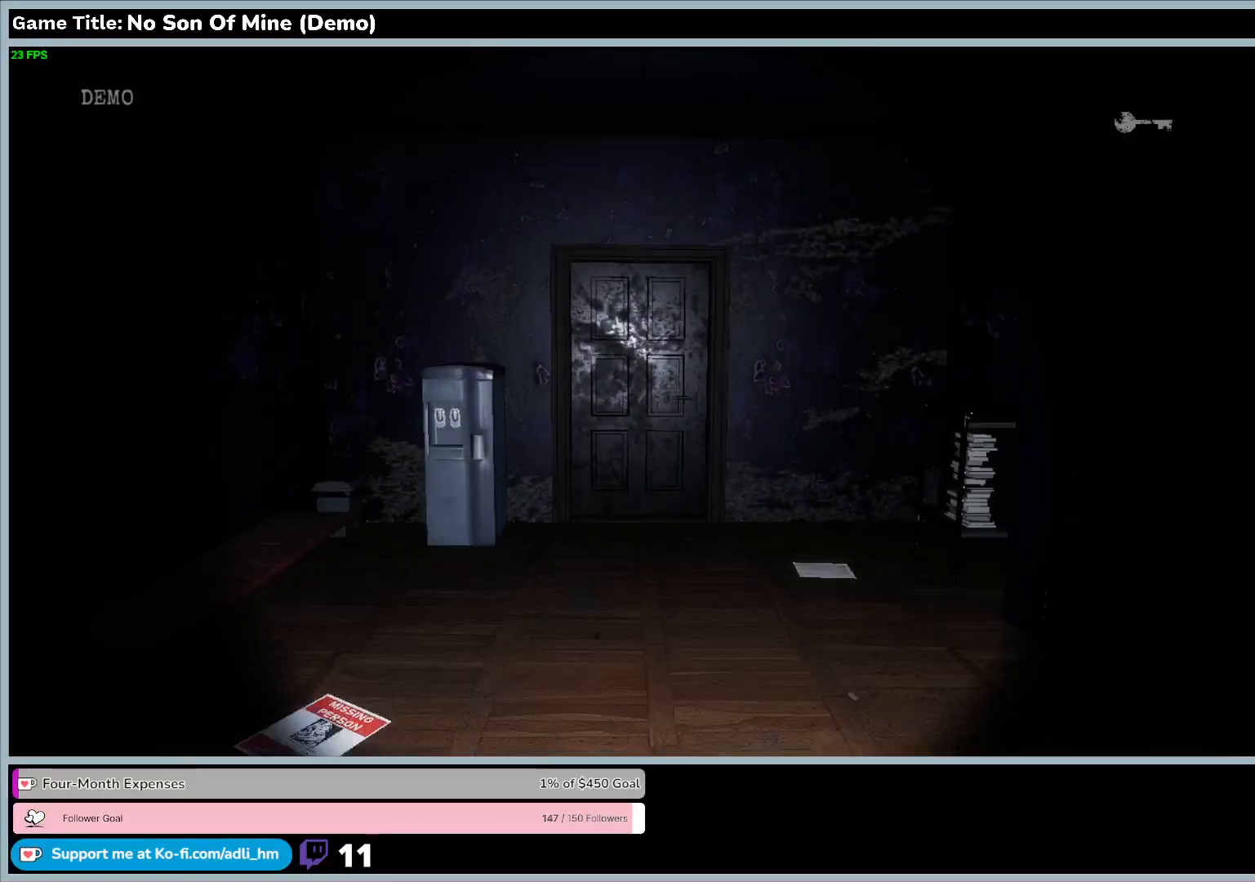
{"keys": ["shift", "w"], "events": []}
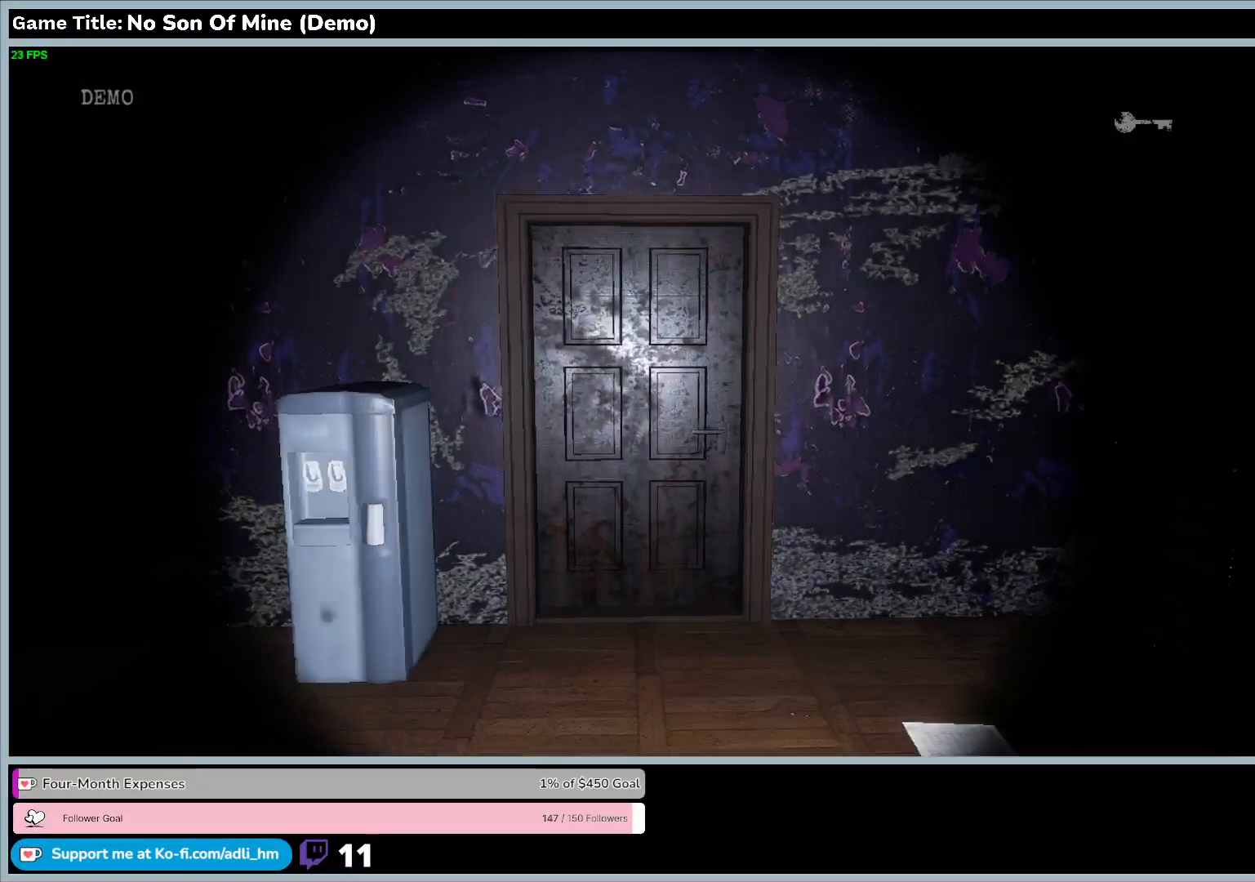
{"keys": ["shift", "w"], "events": []}
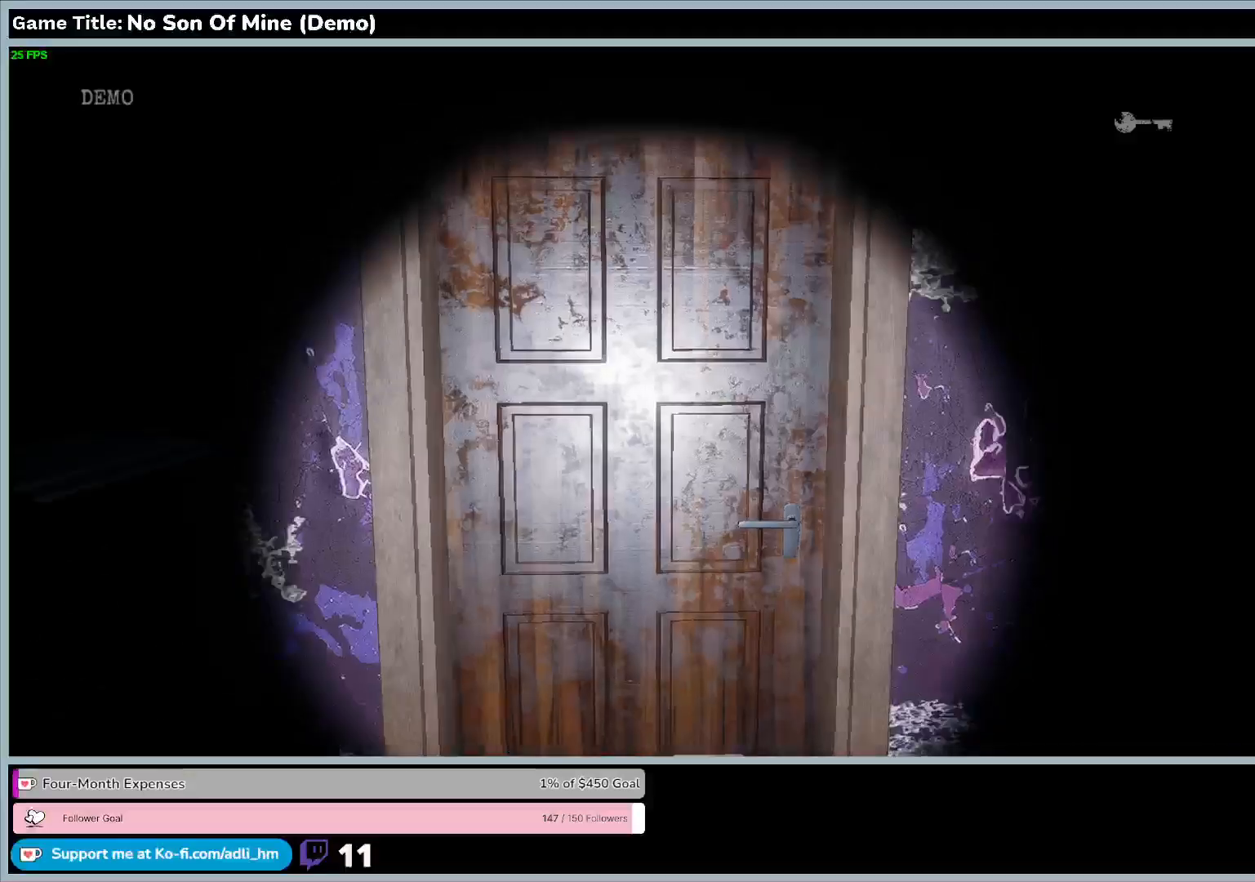
{"keys": ["w"], "events": [[133, "shift", "up"]]}